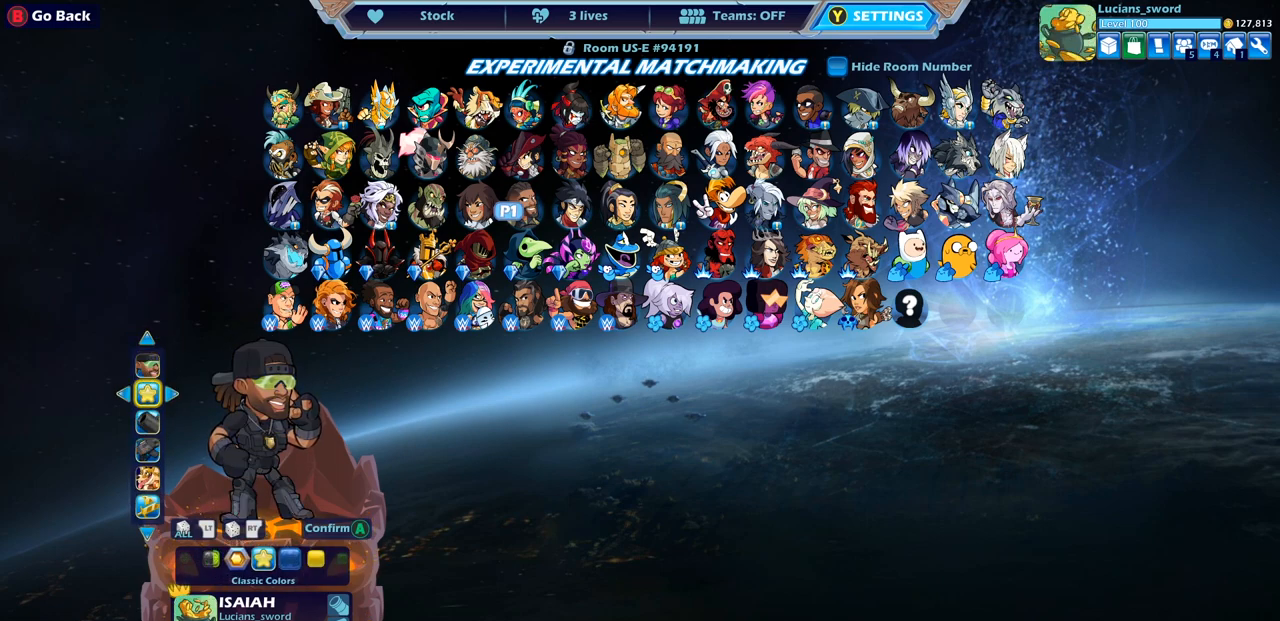
Gameplay with a controller (PlayStation layout); each line is a JSON object with the inputs held at the frame after it. "events" lists button and stick changes between this image and that frame as [ms after this image, input, new state], when the widget could be followed in between.
{"buttons": [], "left_stick": "center", "right_stick": "center", "events": [[267, "DPAD_RIGHT", "down"], [333, "DPAD_RIGHT", "up"]]}
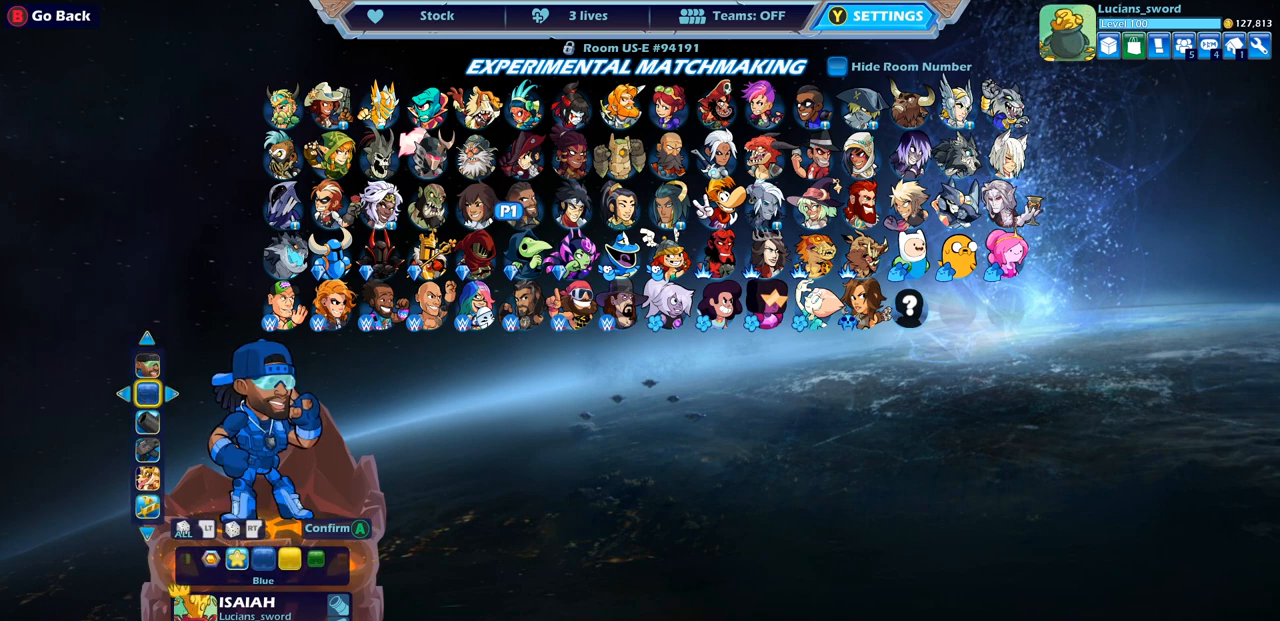
{"buttons": [], "left_stick": "center", "right_stick": "center", "events": [[350, "DPAD_LEFT", "down"], [450, "DPAD_LEFT", "up"]]}
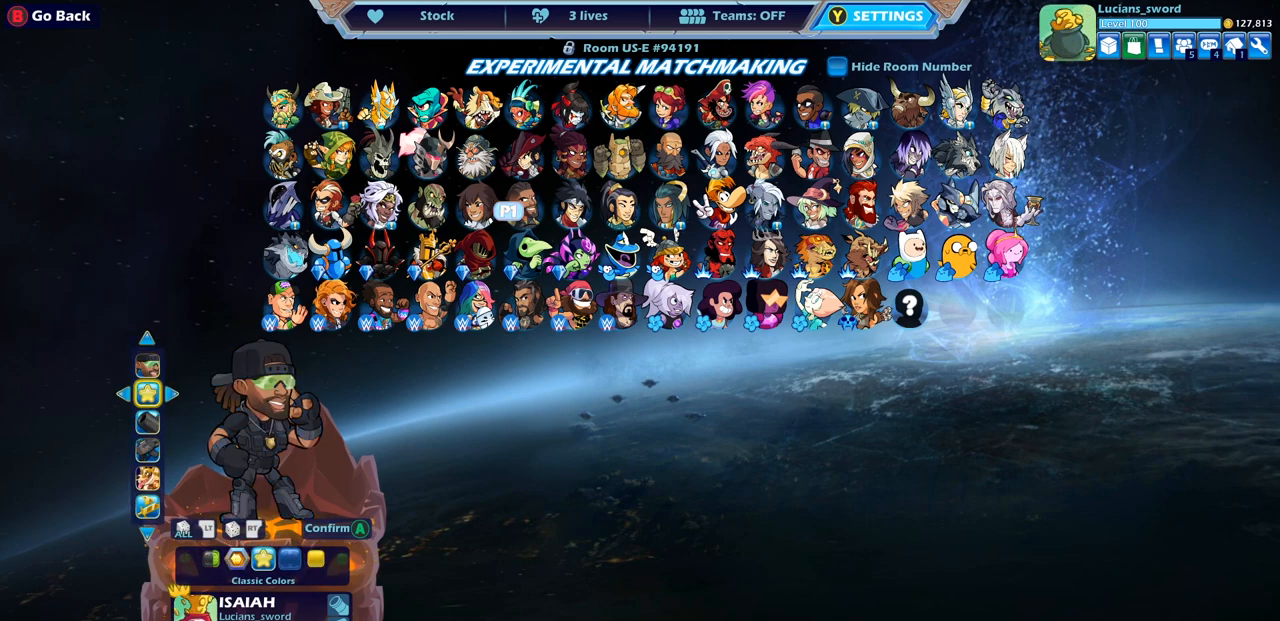
{"buttons": ["DPAD_LEFT"], "left_stick": "center", "right_stick": "center", "events": [[483, "DPAD_LEFT", "down"]]}
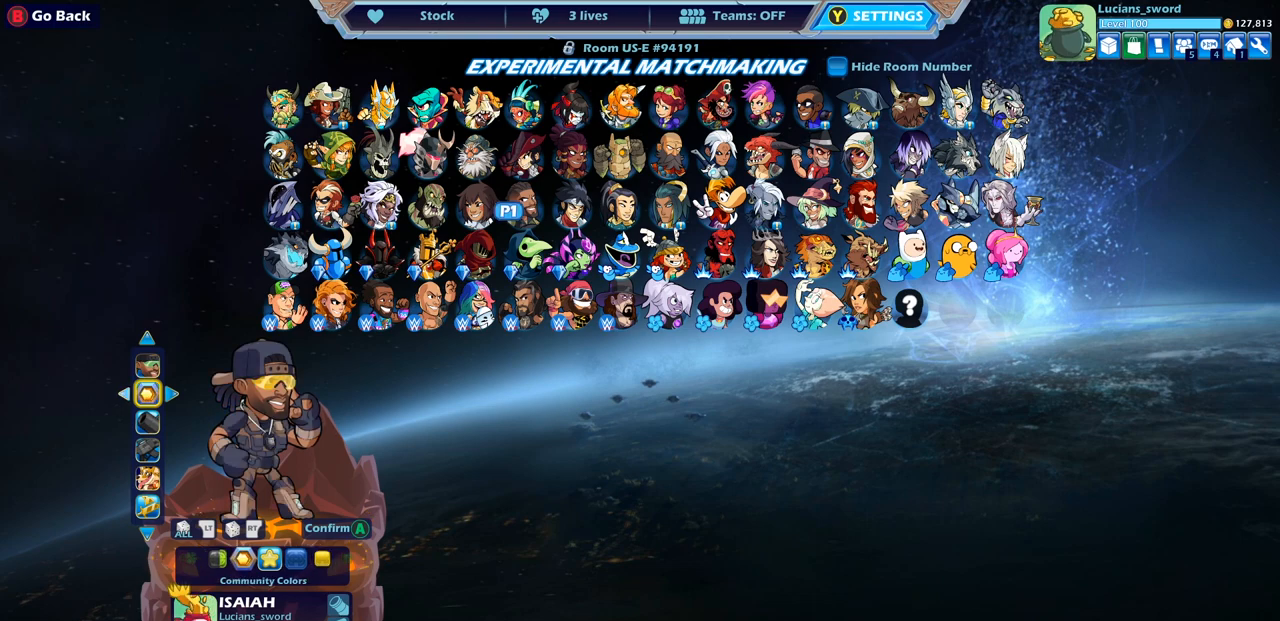
{"buttons": [], "left_stick": "center", "right_stick": "center", "events": [[100, "DPAD_LEFT", "up"], [150, "DPAD_LEFT", "down"], [267, "DPAD_LEFT", "up"], [333, "DPAD_LEFT", "down"], [417, "DPAD_LEFT", "up"]]}
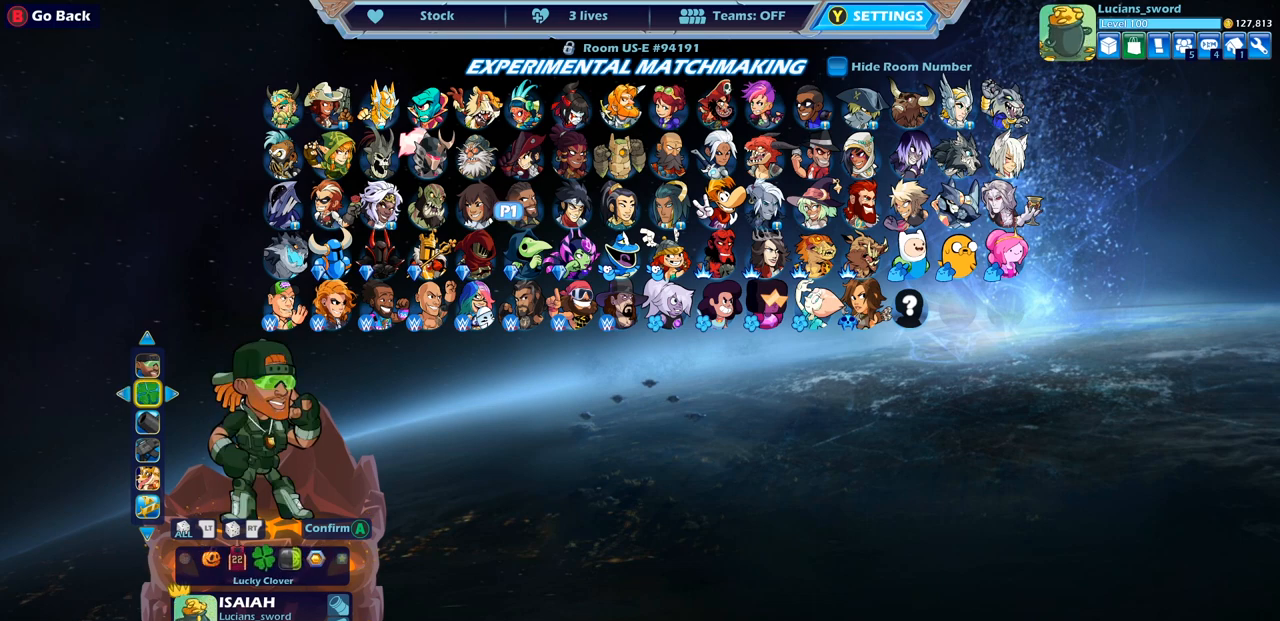
{"buttons": [], "left_stick": "center", "right_stick": "center", "events": [[33, "DPAD_LEFT", "down"], [150, "DPAD_LEFT", "up"]]}
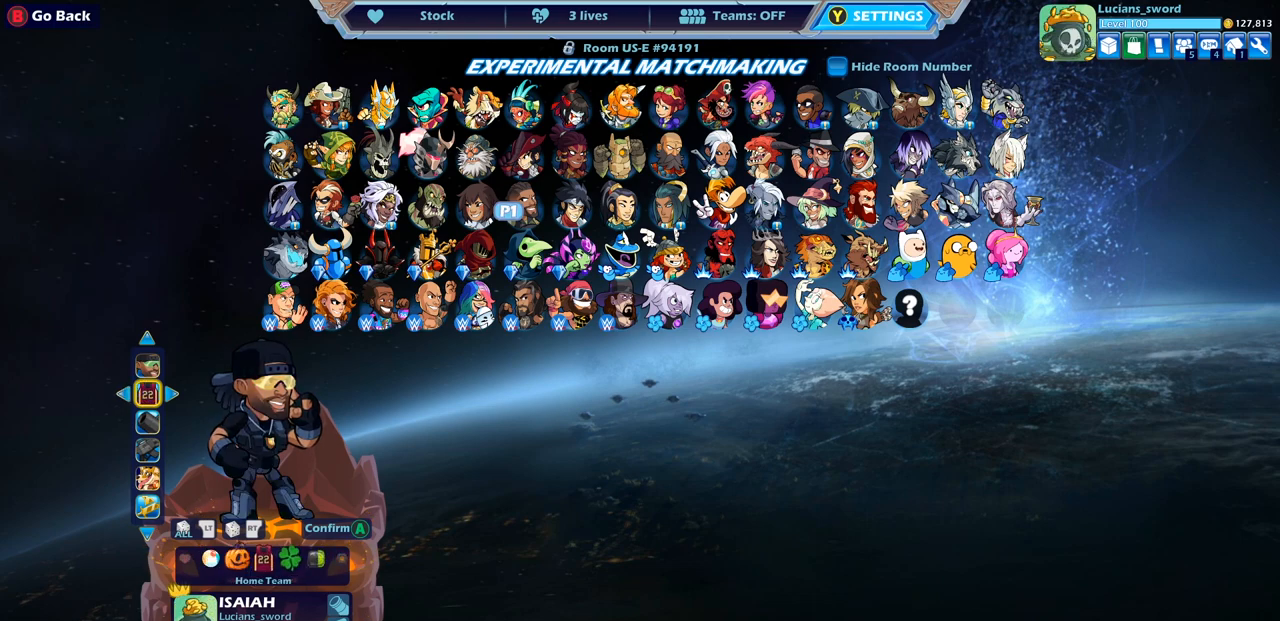
{"buttons": [], "left_stick": "center", "right_stick": "center", "events": []}
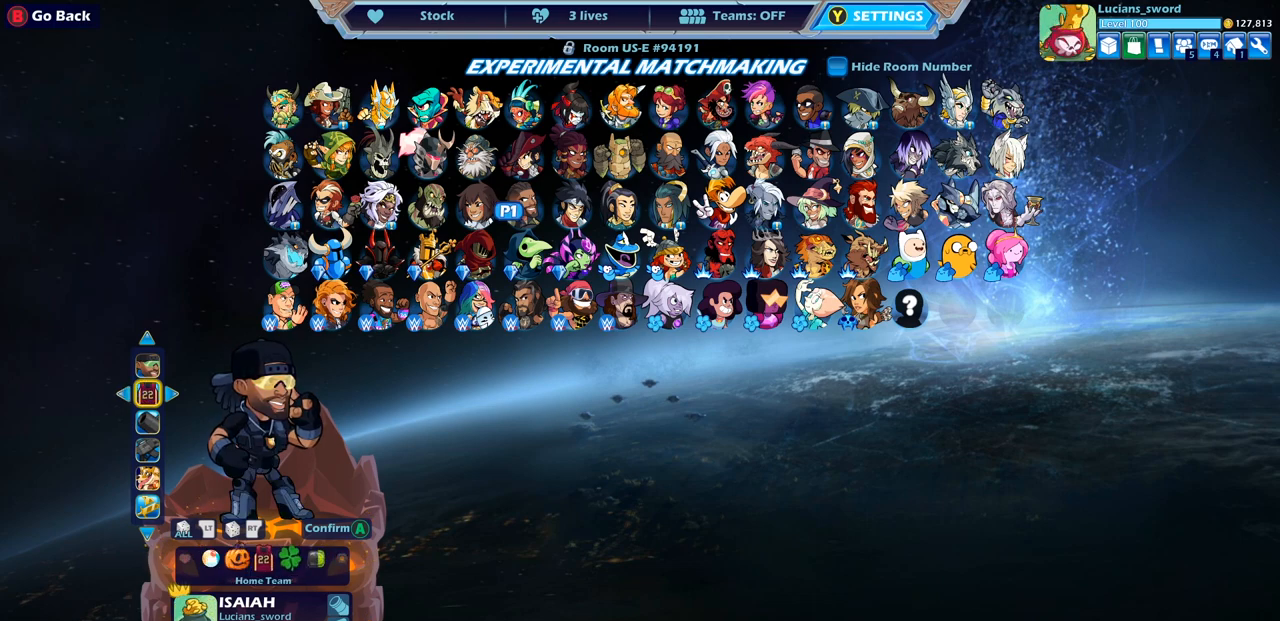
{"buttons": [], "left_stick": "center", "right_stick": "center", "events": []}
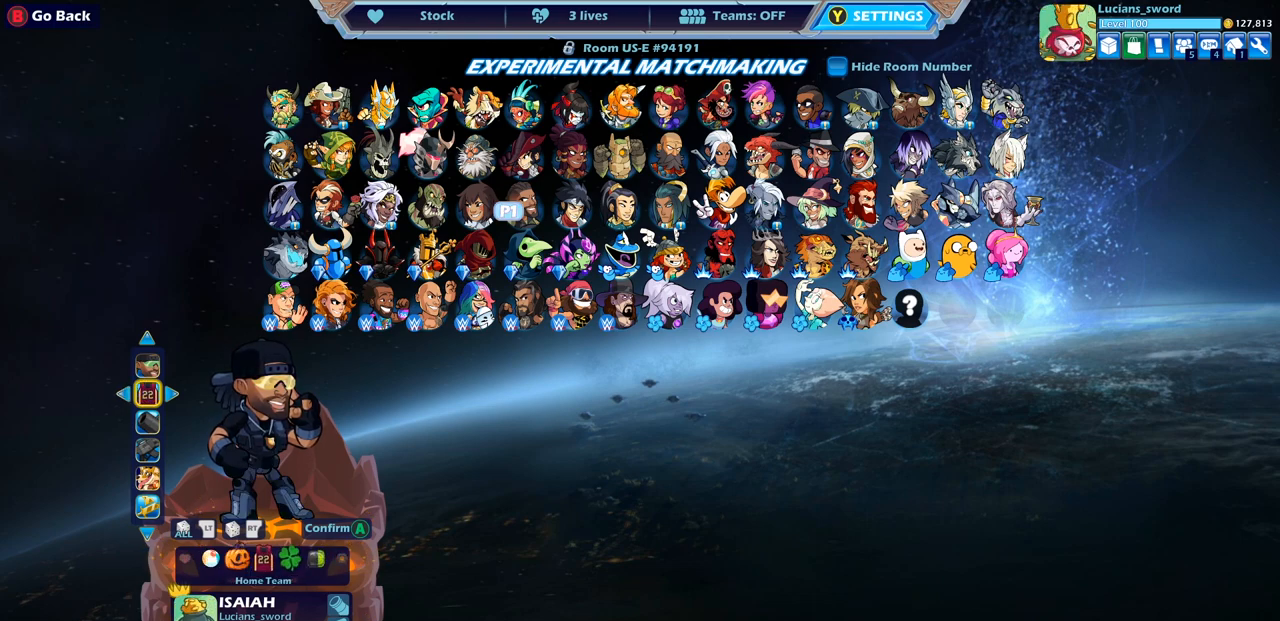
{"buttons": [], "left_stick": "center", "right_stick": "center", "events": [[350, "DPAD_LEFT", "down"], [450, "DPAD_LEFT", "up"]]}
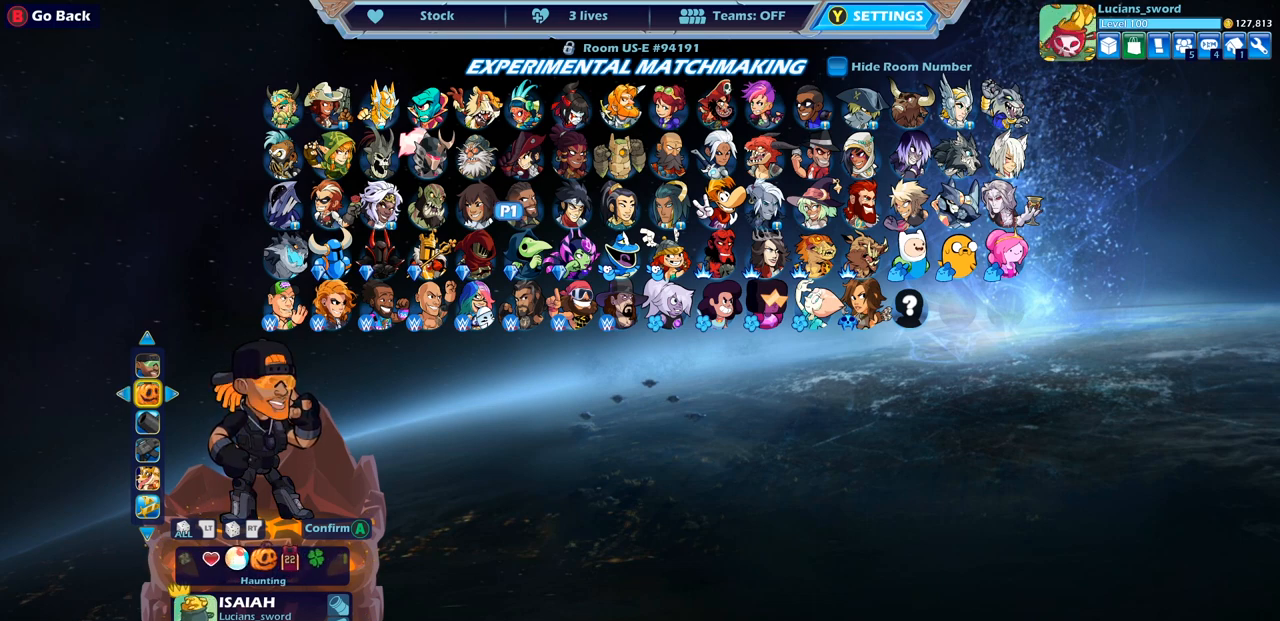
{"buttons": [], "left_stick": "center", "right_stick": "center", "events": [[183, "DPAD_LEFT", "down"], [317, "DPAD_LEFT", "up"], [400, "DPAD_LEFT", "down"], [483, "DPAD_LEFT", "up"]]}
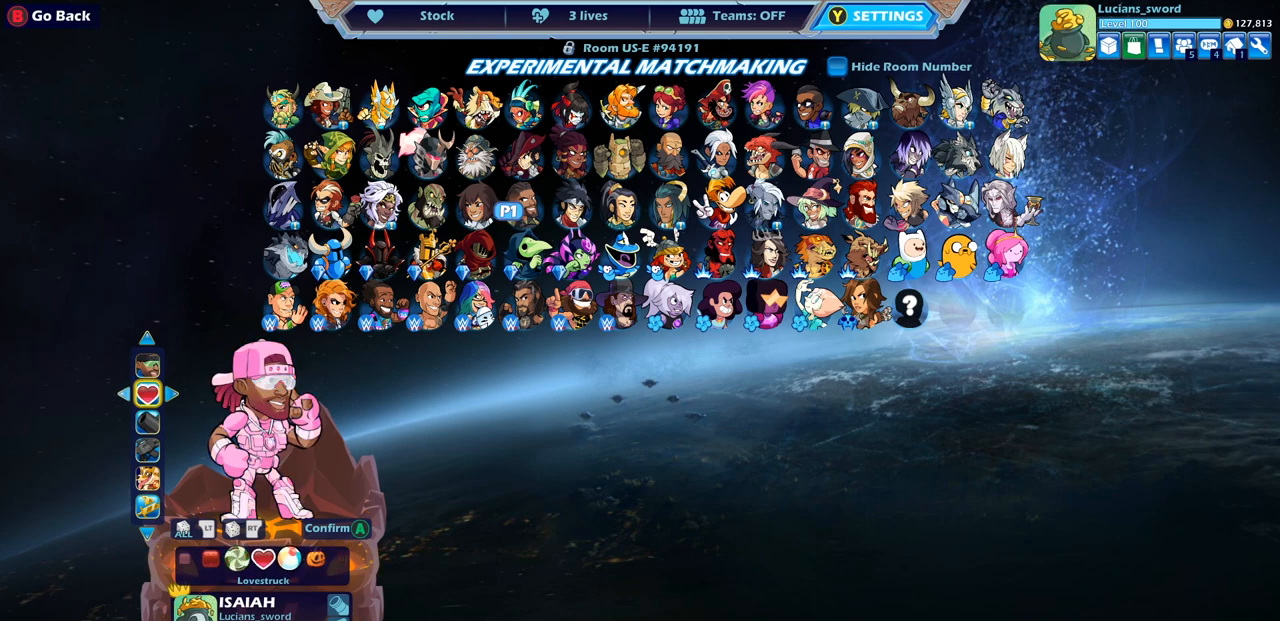
{"buttons": [], "left_stick": "center", "right_stick": "center", "events": [[117, "DPAD_LEFT", "down"], [200, "DPAD_LEFT", "up"]]}
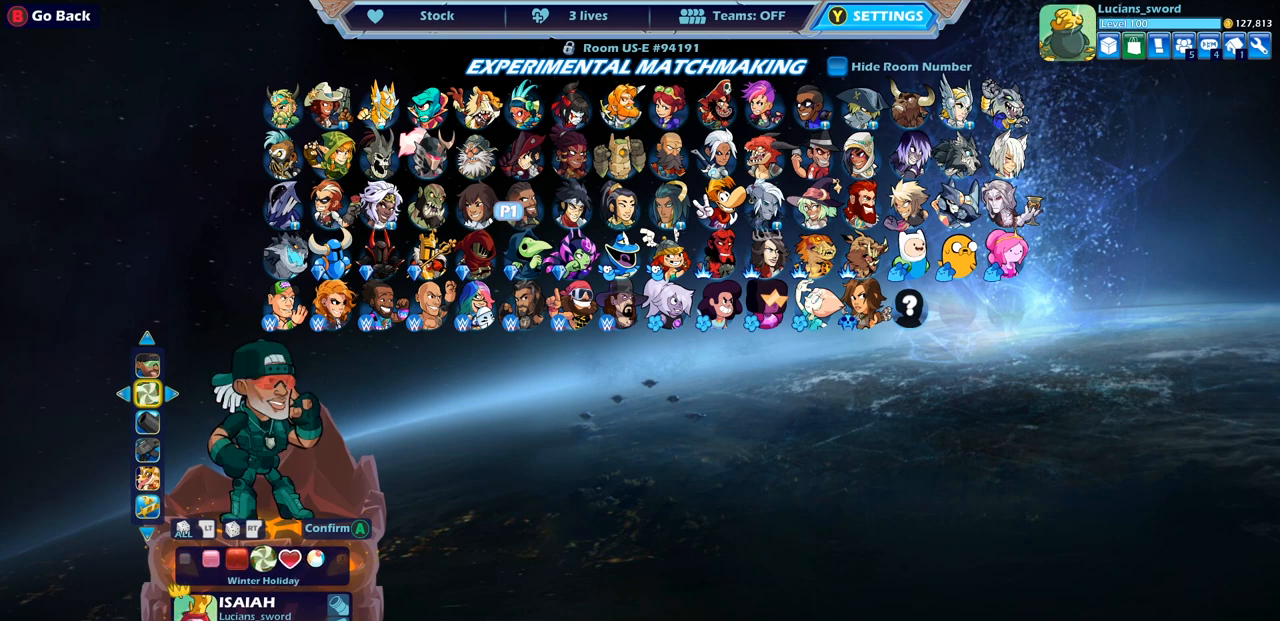
{"buttons": ["DPAD_RIGHT"], "left_stick": "center", "right_stick": "center", "events": [[183, "DPAD_RIGHT", "down"], [283, "DPAD_RIGHT", "up"], [367, "DPAD_RIGHT", "down"], [433, "DPAD_RIGHT", "up"], [500, "DPAD_RIGHT", "down"]]}
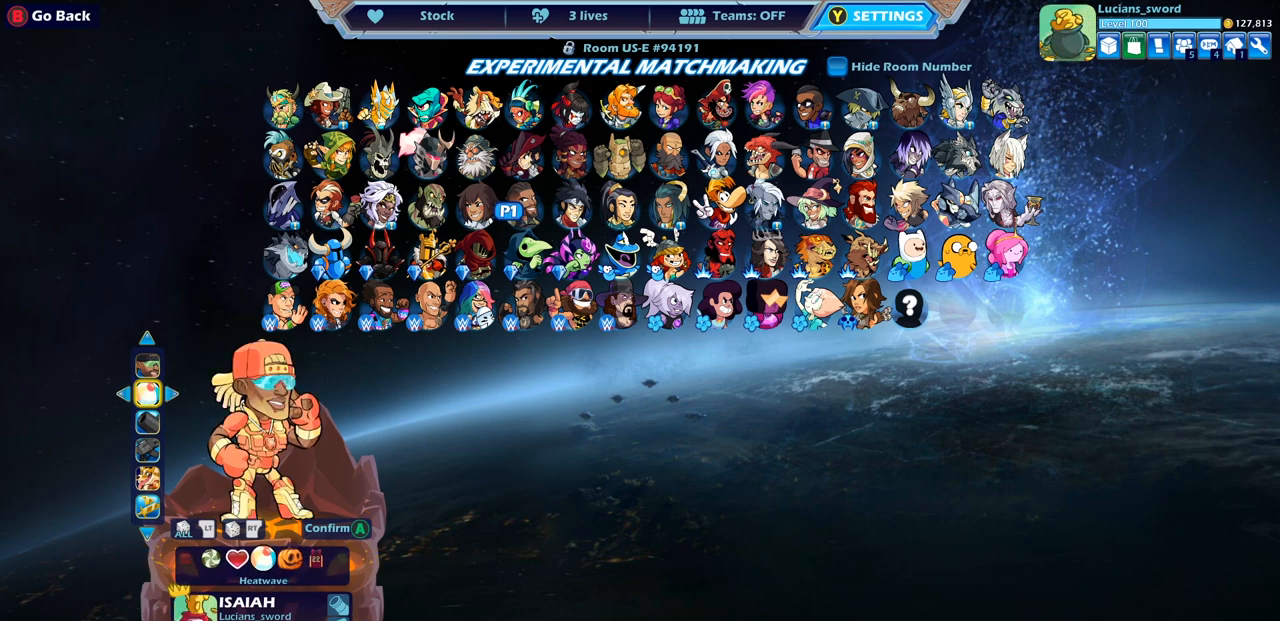
{"buttons": [], "left_stick": "center", "right_stick": "center", "events": [[67, "DPAD_RIGHT", "up"], [167, "DPAD_RIGHT", "down"], [233, "DPAD_RIGHT", "up"], [300, "DPAD_RIGHT", "down"], [350, "DPAD_RIGHT", "up"]]}
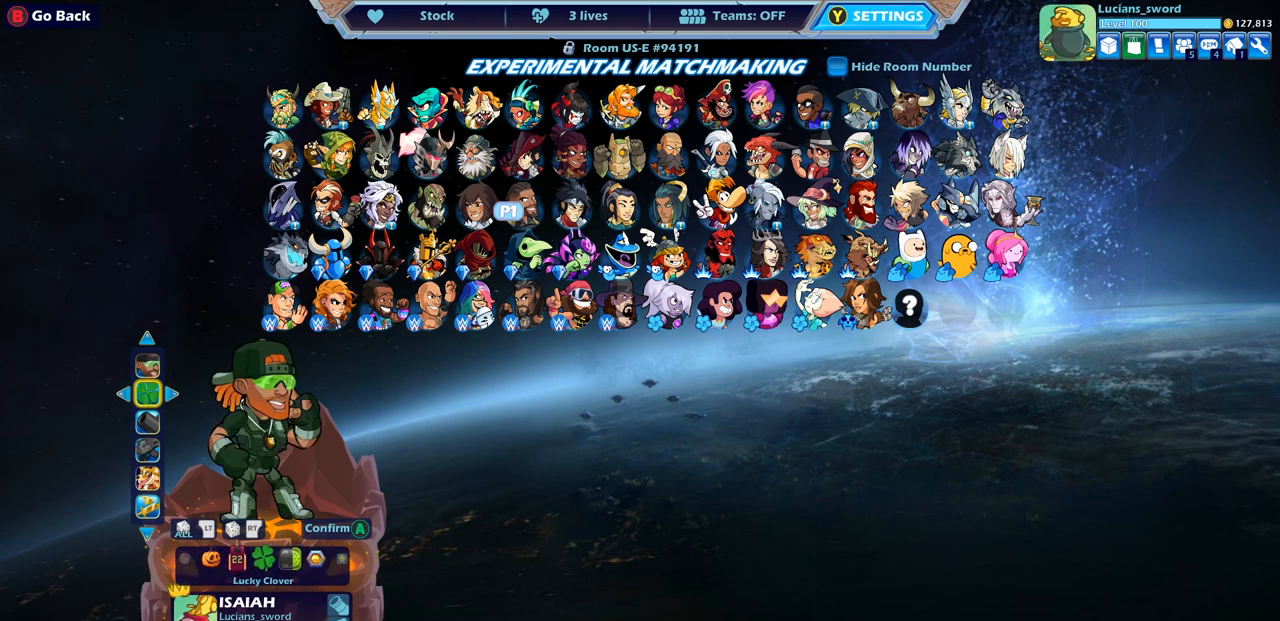
{"buttons": [], "left_stick": "center", "right_stick": "center", "events": [[117, "DPAD_LEFT", "down"], [217, "DPAD_LEFT", "up"], [317, "CROSS", "down"], [433, "CROSS", "up"]]}
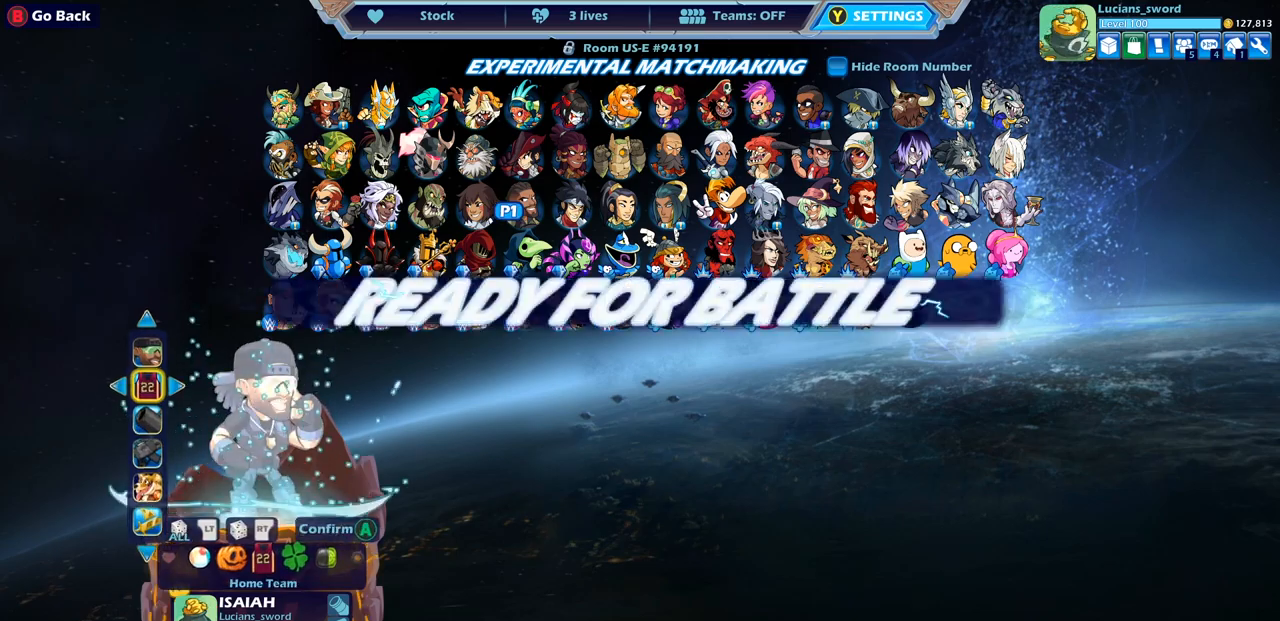
{"buttons": [], "left_stick": "center", "right_stick": "center", "events": []}
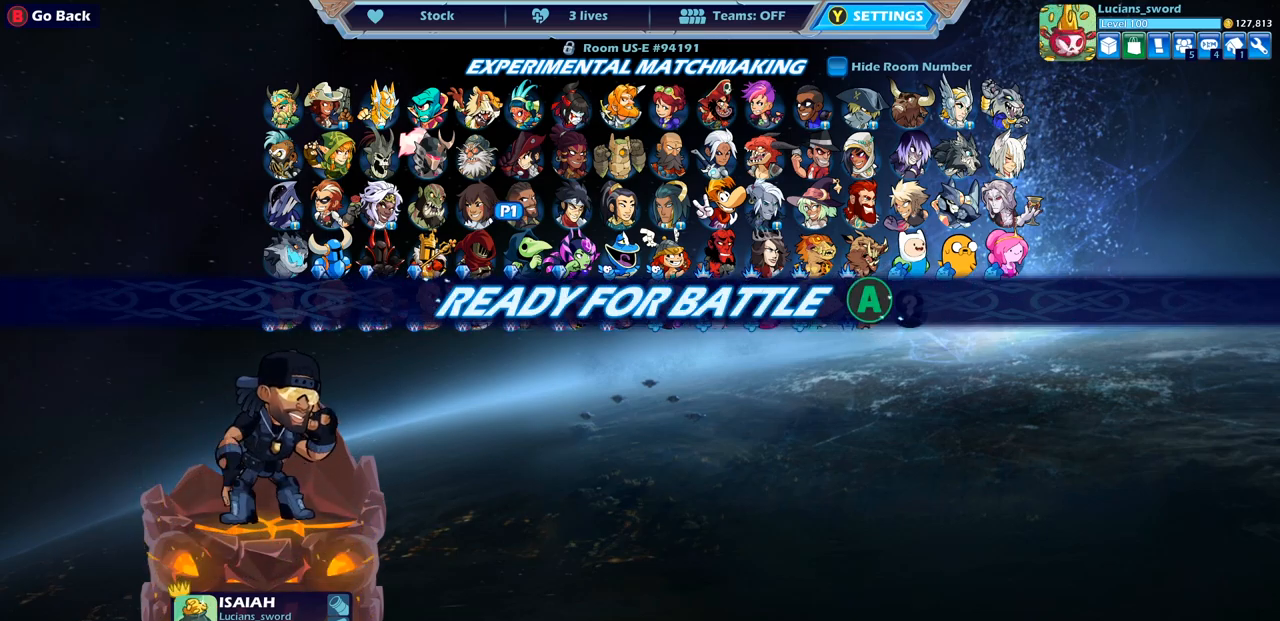
{"buttons": [], "left_stick": "center", "right_stick": "center", "events": [[217, "CROSS", "down"], [350, "CROSS", "up"]]}
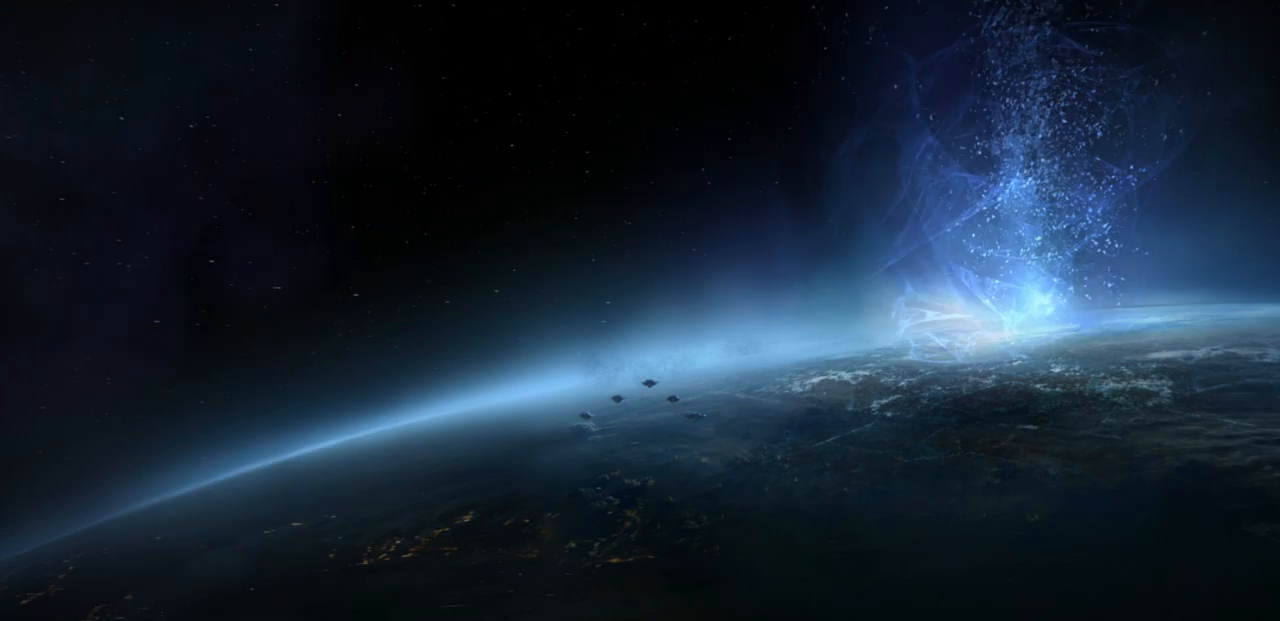
{"buttons": [], "left_stick": "center", "right_stick": "center", "events": []}
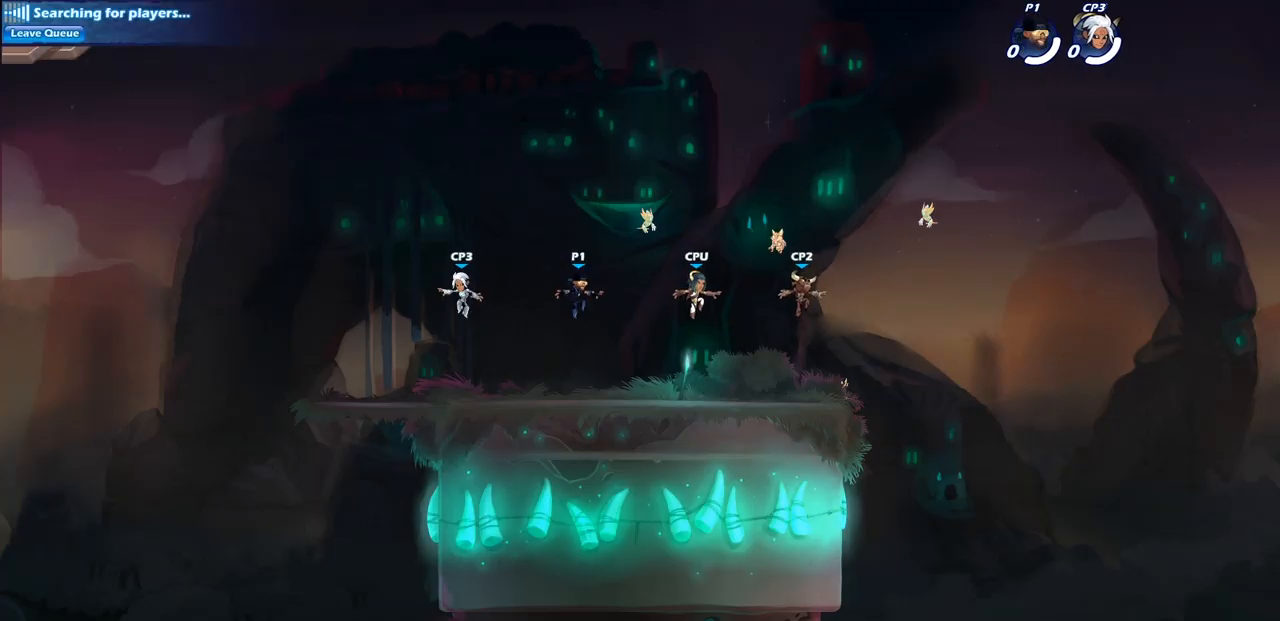
{"buttons": [], "left_stick": "up-right", "right_stick": "center", "events": [[67, "left_stick", "left"], [200, "left_stick", "right"], [267, "left_stick", "up-left"], [417, "left_stick", "up-right"]]}
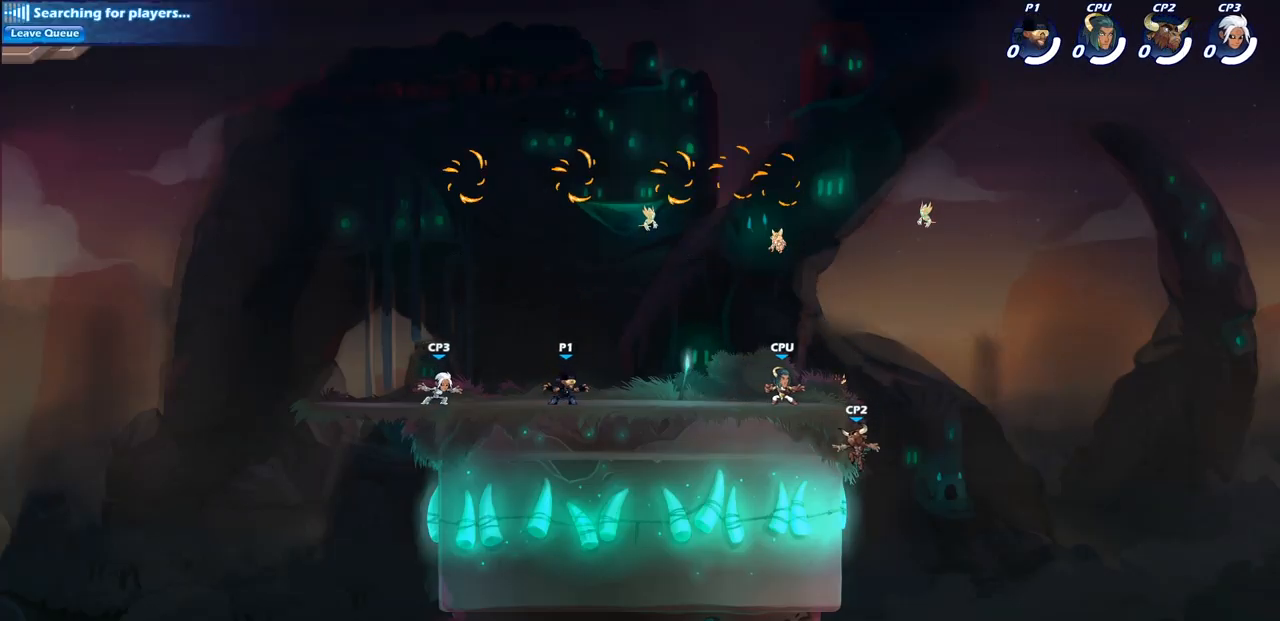
{"buttons": ["CROSS"], "left_stick": "center", "right_stick": "center", "events": [[117, "R2", "down"], [167, "CROSS", "down"], [283, "R2", "up"], [300, "CROSS", "up"], [367, "left_stick", "center"], [400, "CROSS", "down"]]}
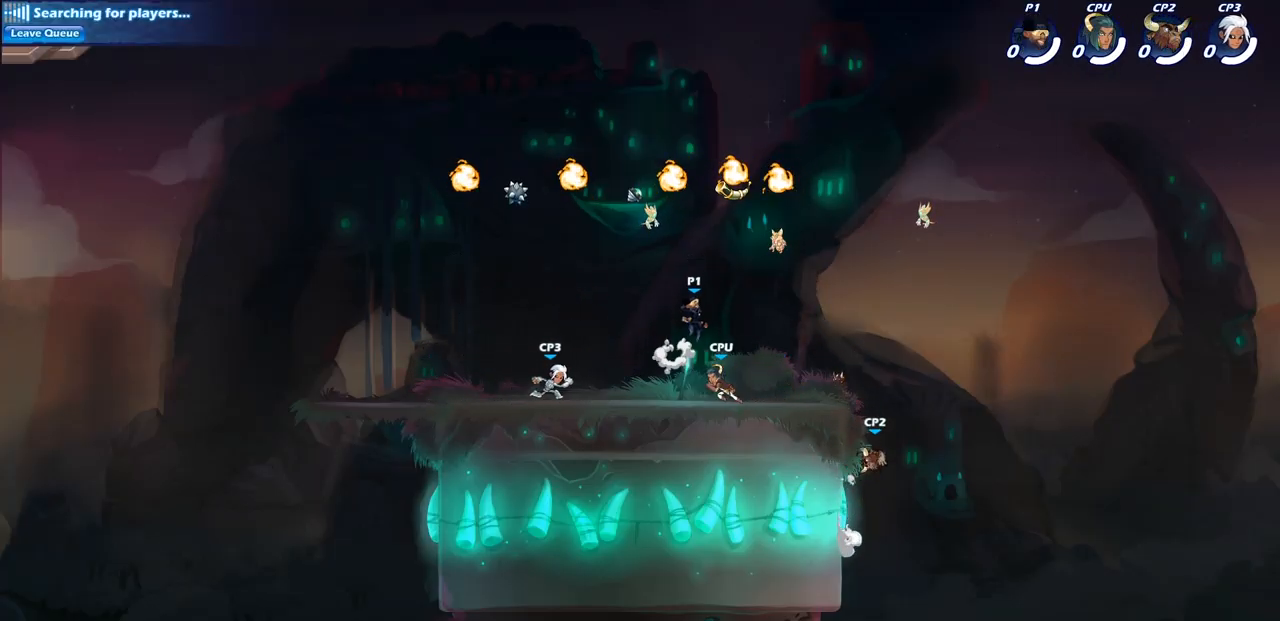
{"buttons": [], "left_stick": "down-left", "right_stick": "center", "events": [[17, "CROSS", "up"], [100, "CROSS", "down"], [200, "left_stick", "right"], [233, "CROSS", "up"], [300, "R1", "down"], [400, "R1", "up"], [433, "left_stick", "down"], [500, "left_stick", "down-left"]]}
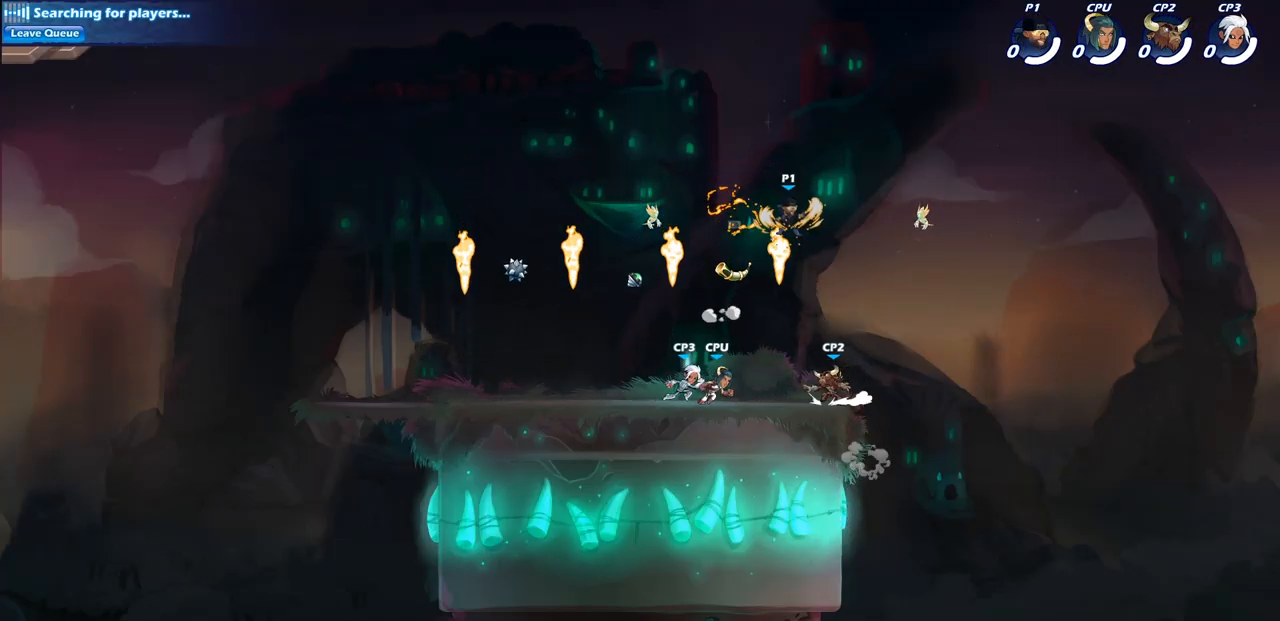
{"buttons": [], "left_stick": "center", "right_stick": "center", "events": [[150, "SQUARE", "down"], [267, "SQUARE", "up"], [367, "left_stick", "center"]]}
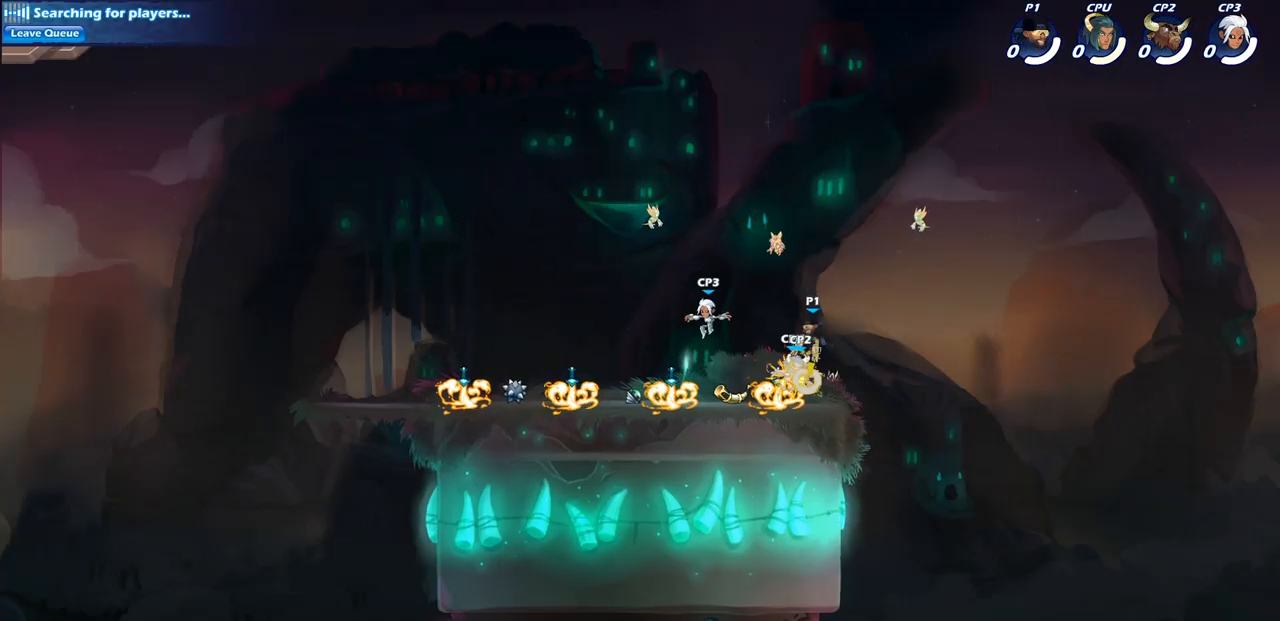
{"buttons": [], "left_stick": "center", "right_stick": "center", "events": [[383, "left_stick", "up"], [483, "left_stick", "center"]]}
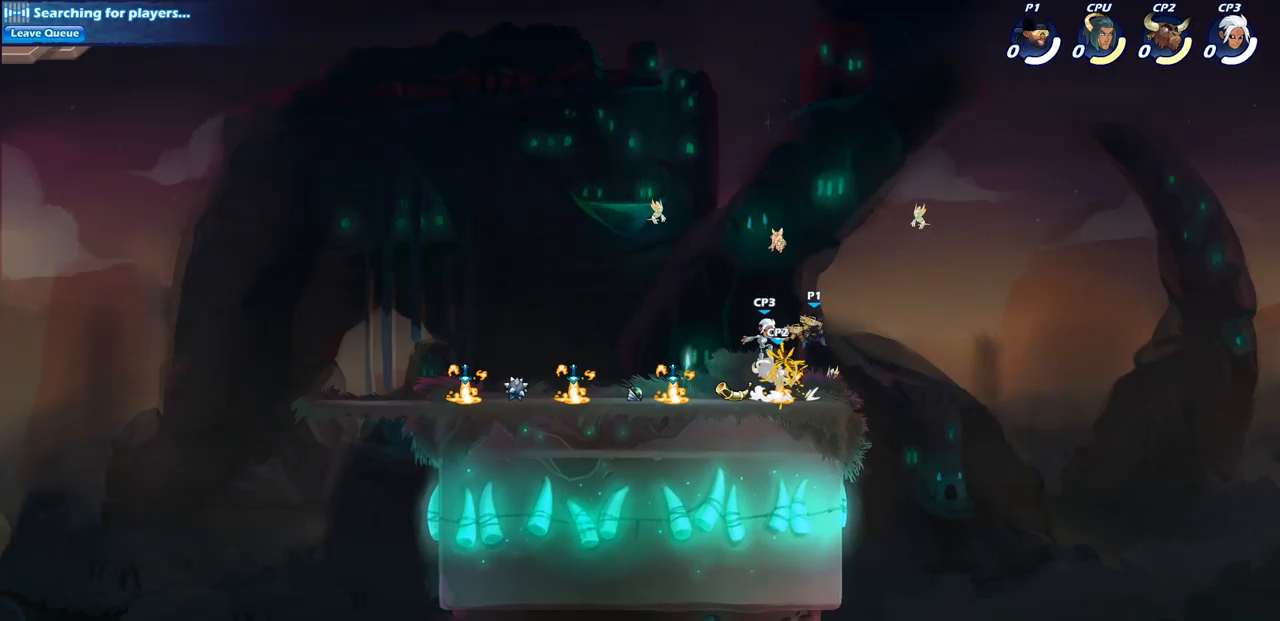
{"buttons": [], "left_stick": "center", "right_stick": "center", "events": [[67, "R2", "down"], [133, "left_stick", "down"], [167, "SQUARE", "down"], [250, "R2", "up"], [300, "SQUARE", "up"], [333, "left_stick", "center"]]}
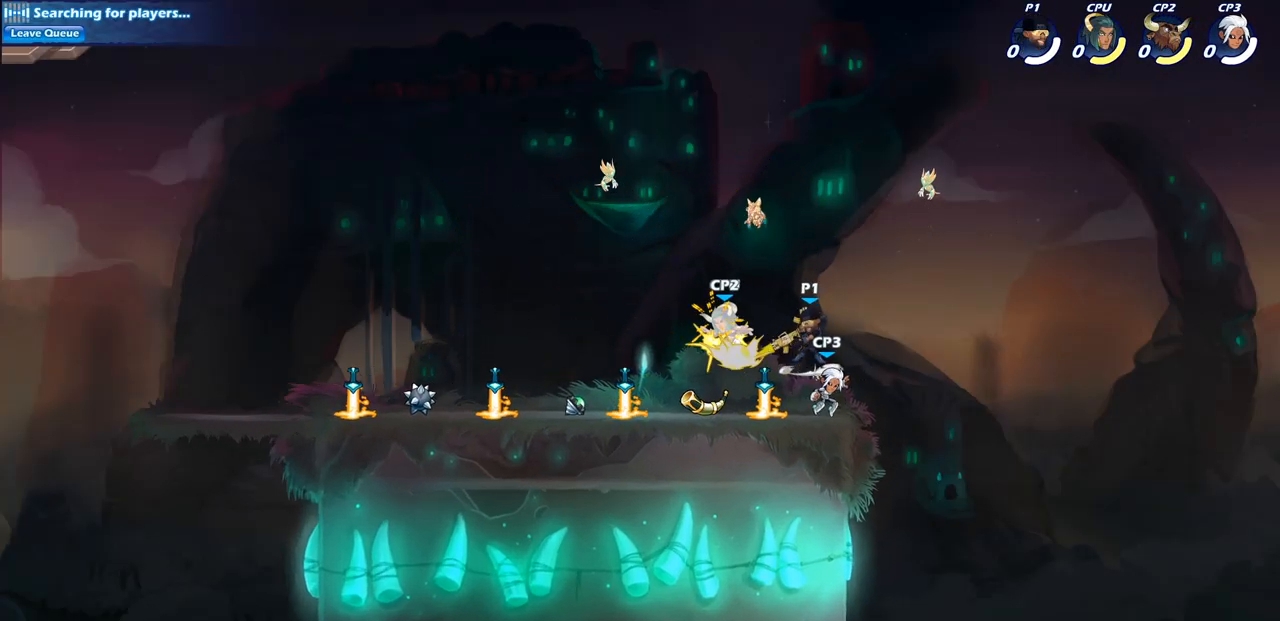
{"buttons": ["SQUARE"], "left_stick": "up", "right_stick": "center", "events": [[217, "left_stick", "left"], [317, "R2", "down"], [400, "left_stick", "up"], [467, "SQUARE", "down"], [483, "R2", "up"]]}
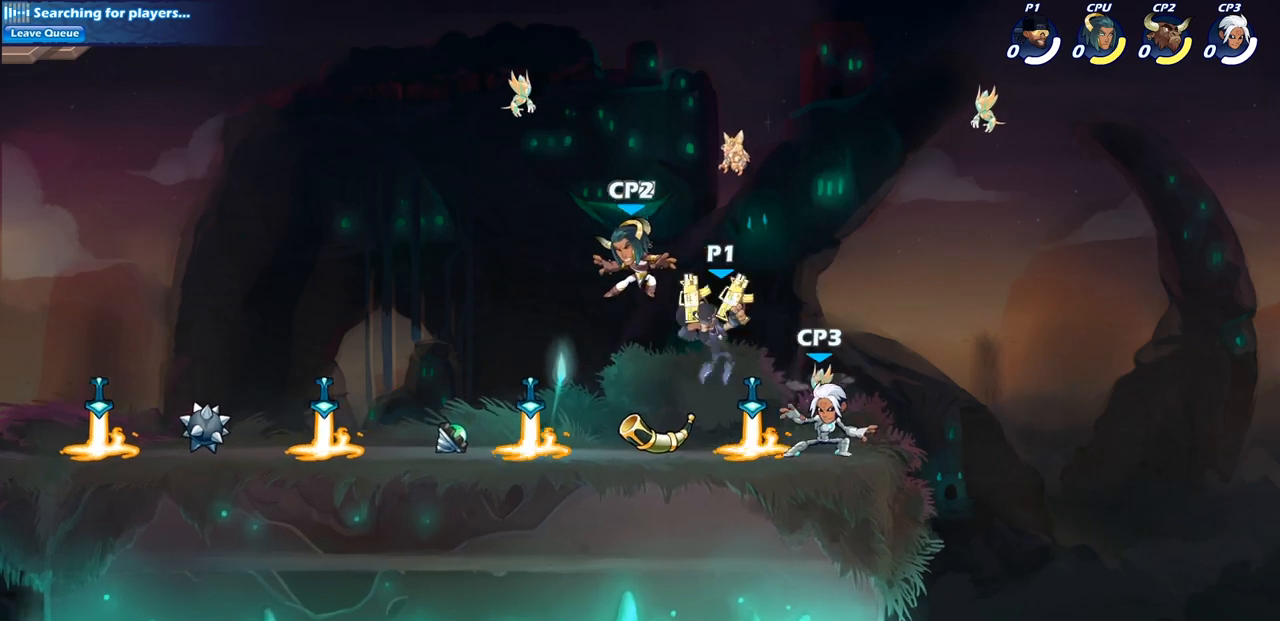
{"buttons": [], "left_stick": "center", "right_stick": "center", "events": [[17, "left_stick", "center"], [67, "SQUARE", "up"]]}
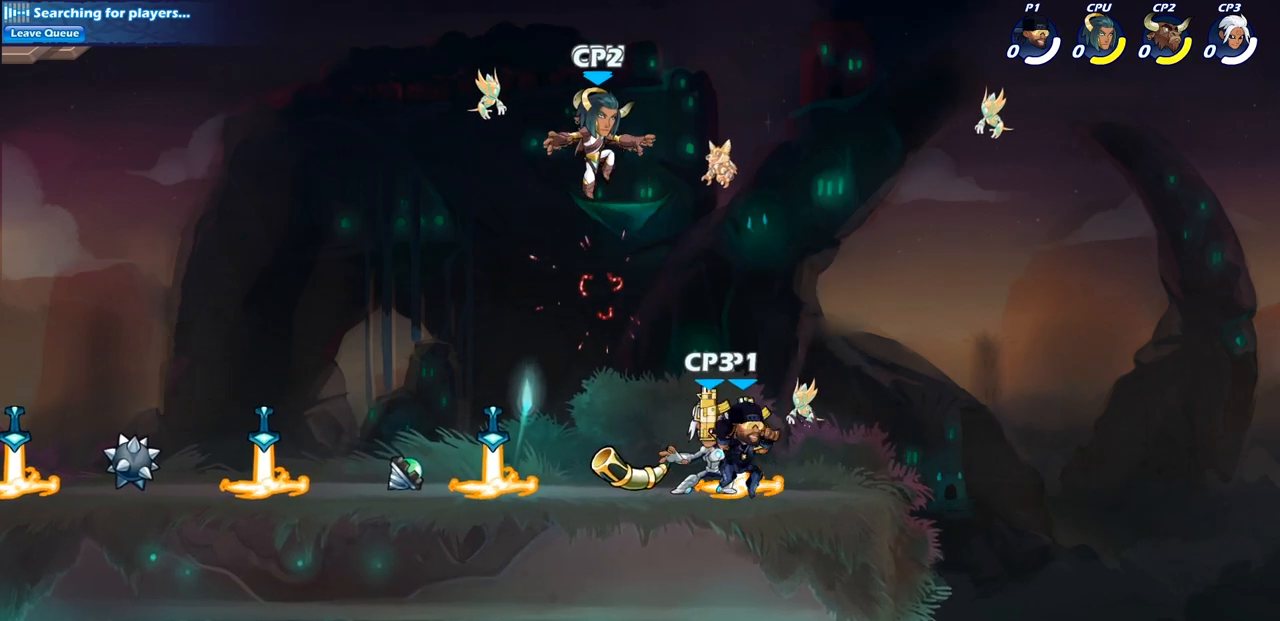
{"buttons": [], "left_stick": "center", "right_stick": "center", "events": [[33, "left_stick", "left"], [50, "CROSS", "down"], [183, "CROSS", "up"], [283, "CROSS", "down"], [283, "left_stick", "down-left"], [300, "SQUARE", "down"], [317, "CROSS", "up"], [317, "right_stick", "down-left"], [367, "SQUARE", "up"], [433, "left_stick", "center"], [433, "right_stick", "center"]]}
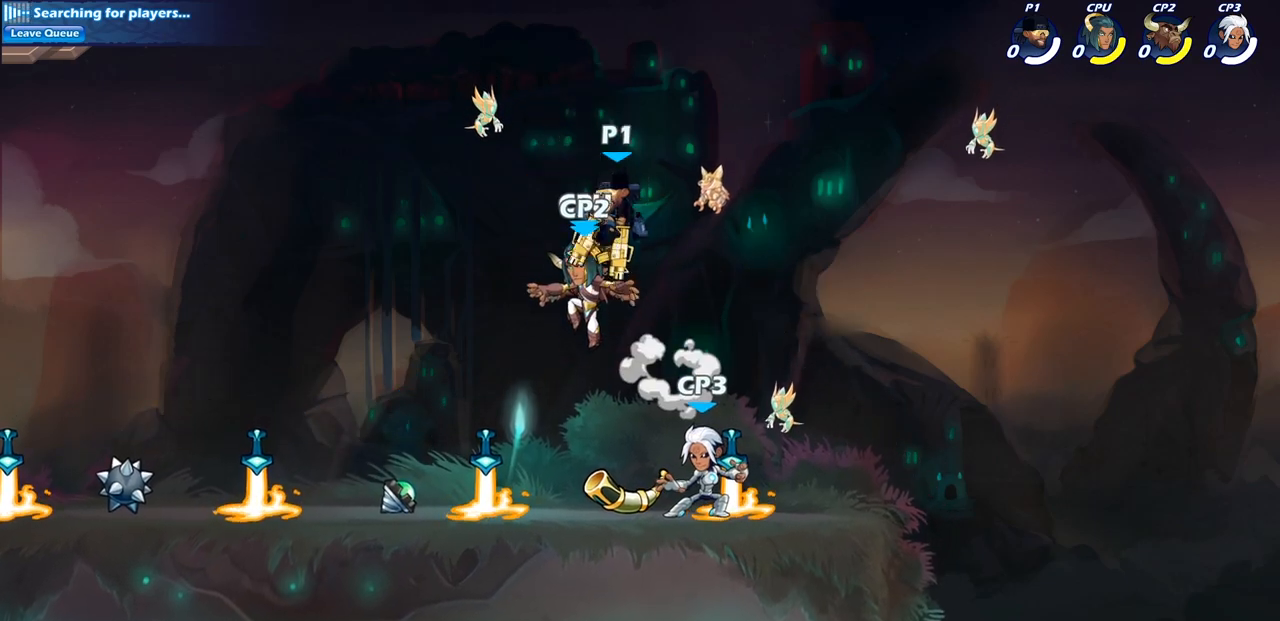
{"buttons": [], "left_stick": "center", "right_stick": "center", "events": []}
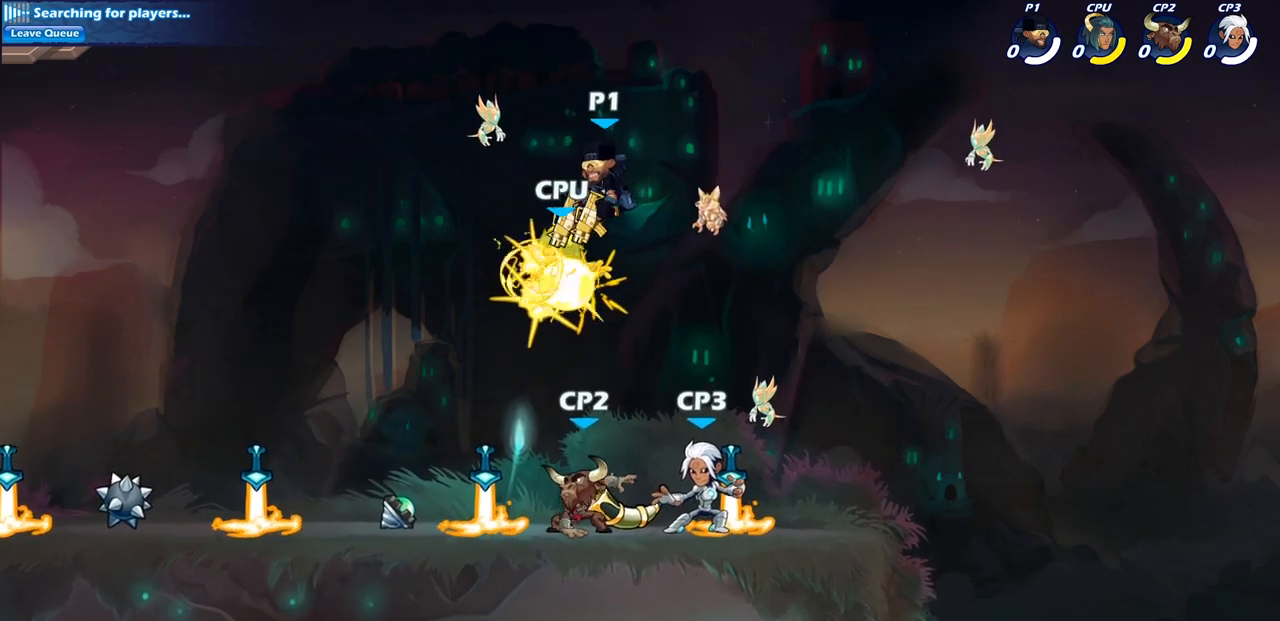
{"buttons": ["CIRCLE"], "left_stick": "down-left", "right_stick": "center", "events": [[33, "left_stick", "left"], [283, "left_stick", "down-left"], [383, "CIRCLE", "down"]]}
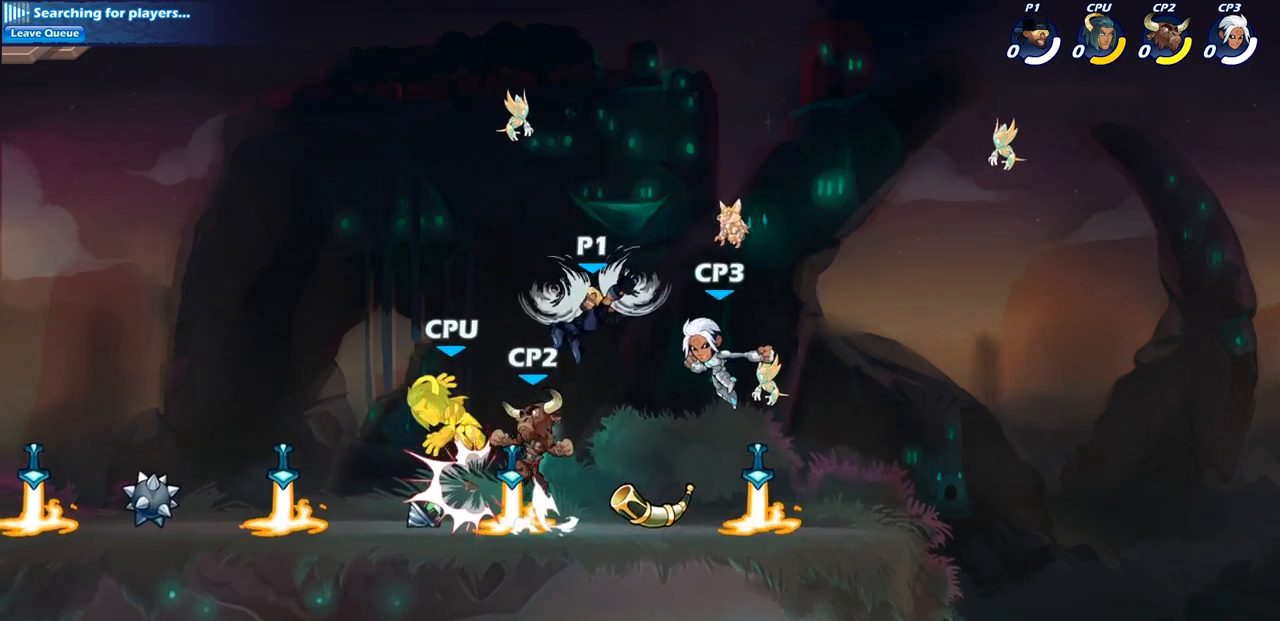
{"buttons": [], "left_stick": "center", "right_stick": "center", "events": [[367, "left_stick", "center"], [417, "CIRCLE", "up"]]}
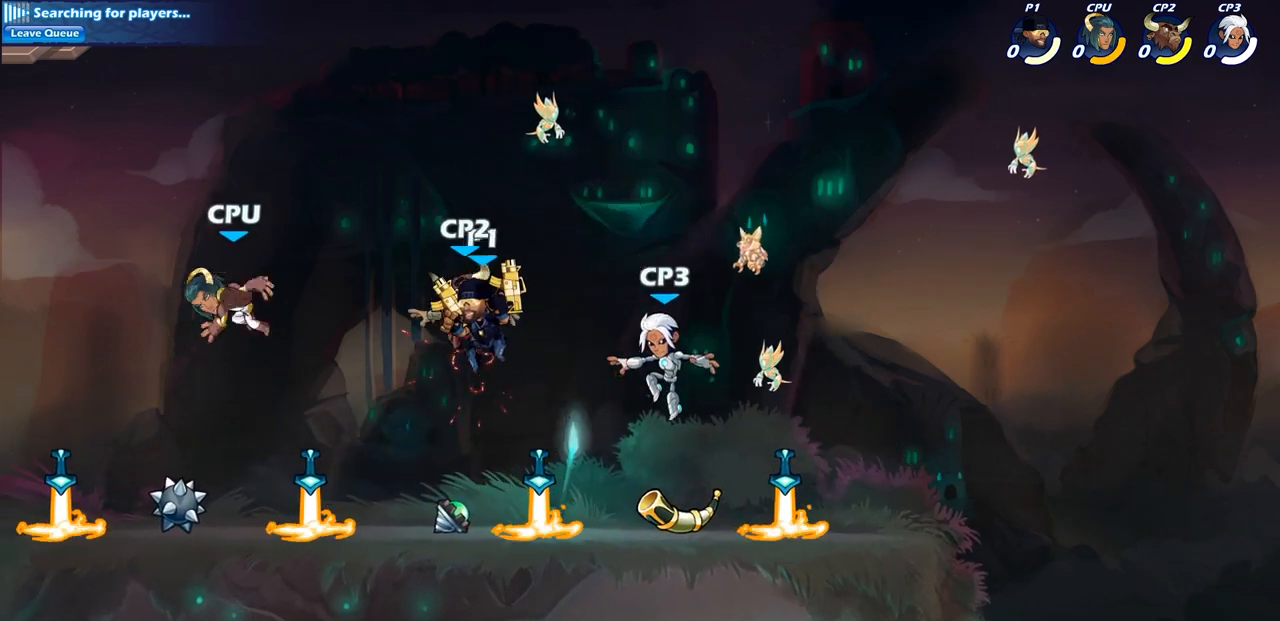
{"buttons": [], "left_stick": "right", "right_stick": "center", "events": [[200, "R2", "down"], [250, "left_stick", "down"], [300, "SQUARE", "down"], [417, "R2", "up"], [467, "left_stick", "right"], [483, "SQUARE", "up"]]}
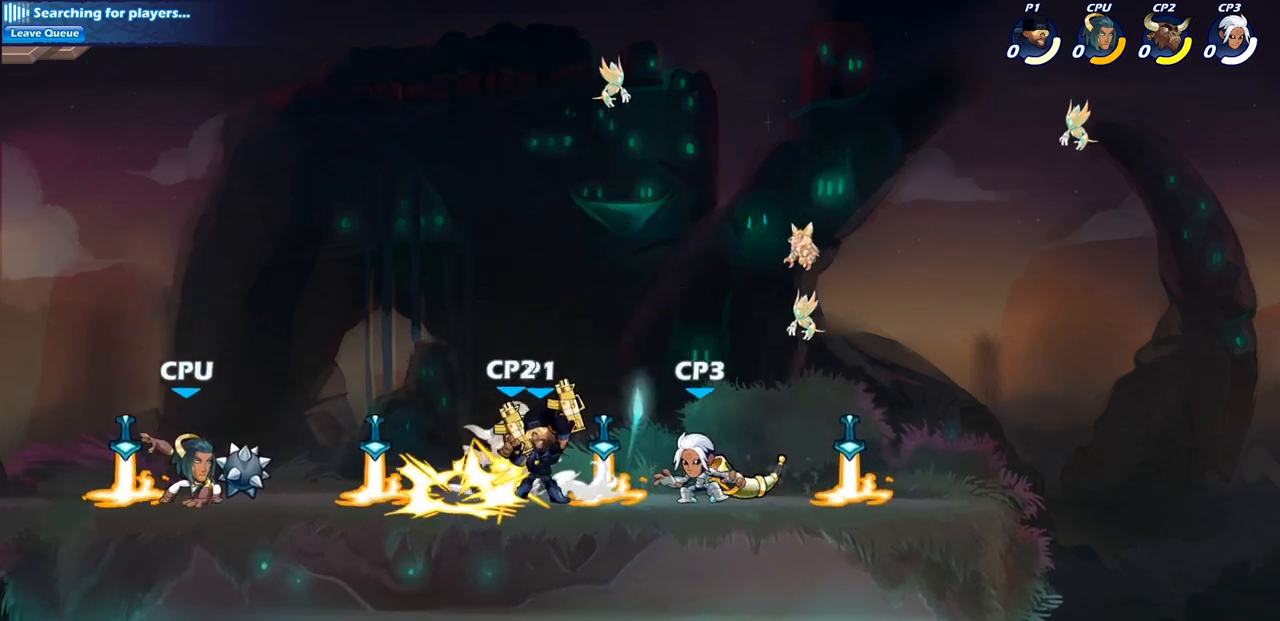
{"buttons": [], "left_stick": "left", "right_stick": "center", "events": [[117, "left_stick", "center"], [450, "left_stick", "left"]]}